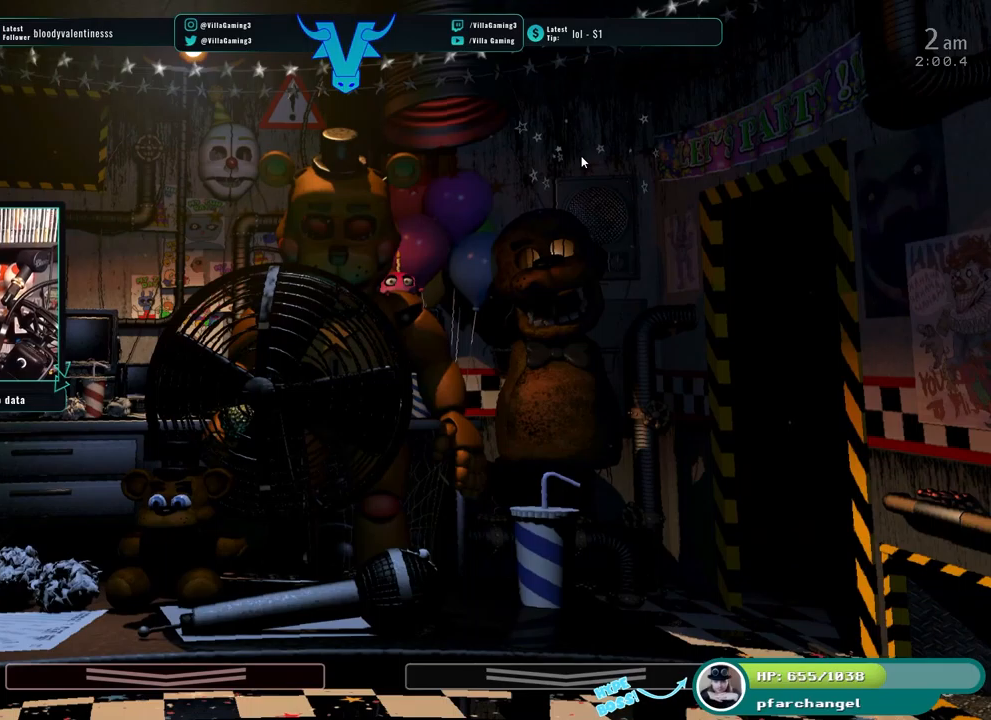
Gameplay with keyboard; each line is a JSON object with the keys held at the frame after it. "events" lists presses ("down") and releases ("up") of "1", "2", "3", "4", "5", "6", "a", "c", "d", "f", "l", "o", "return", "s", "space", "w" and "z" between this image and that frame as [ms after this image, input, new state], when the widget could be followed in between. No other keys are recorded. Mouse input is not recorded. Not read: x.
{"keys": [], "events": []}
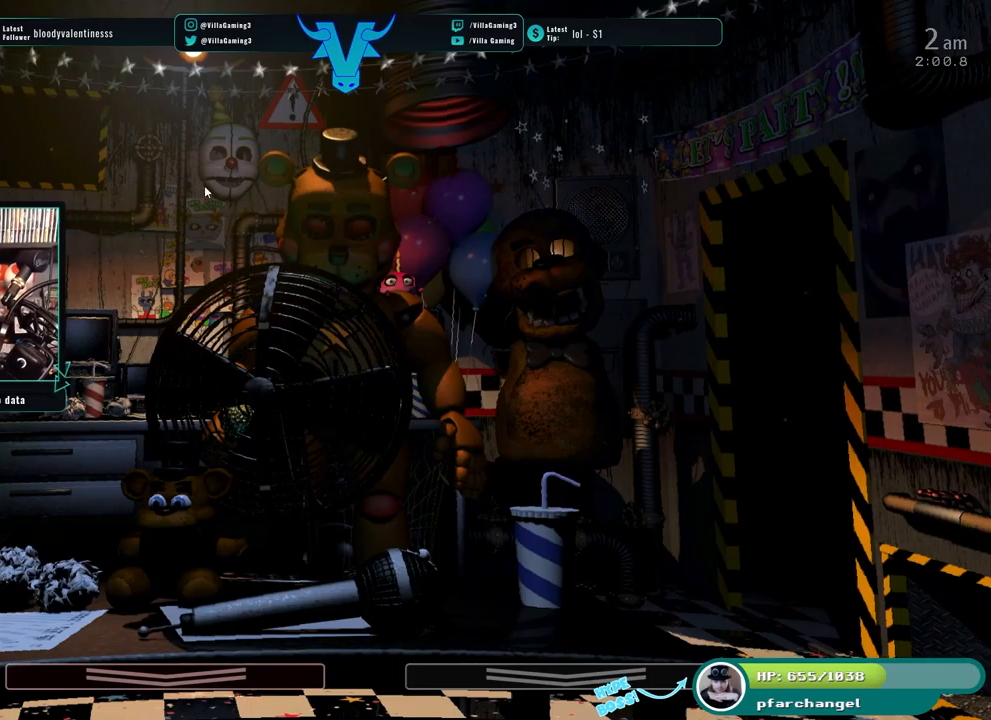
{"keys": [], "events": []}
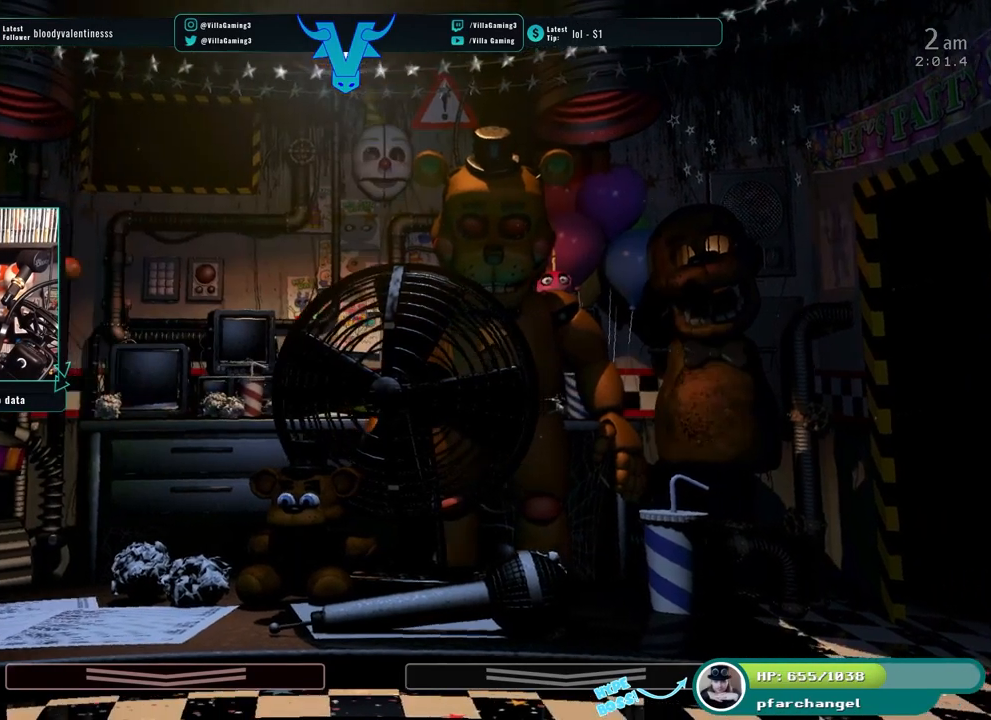
{"keys": []}
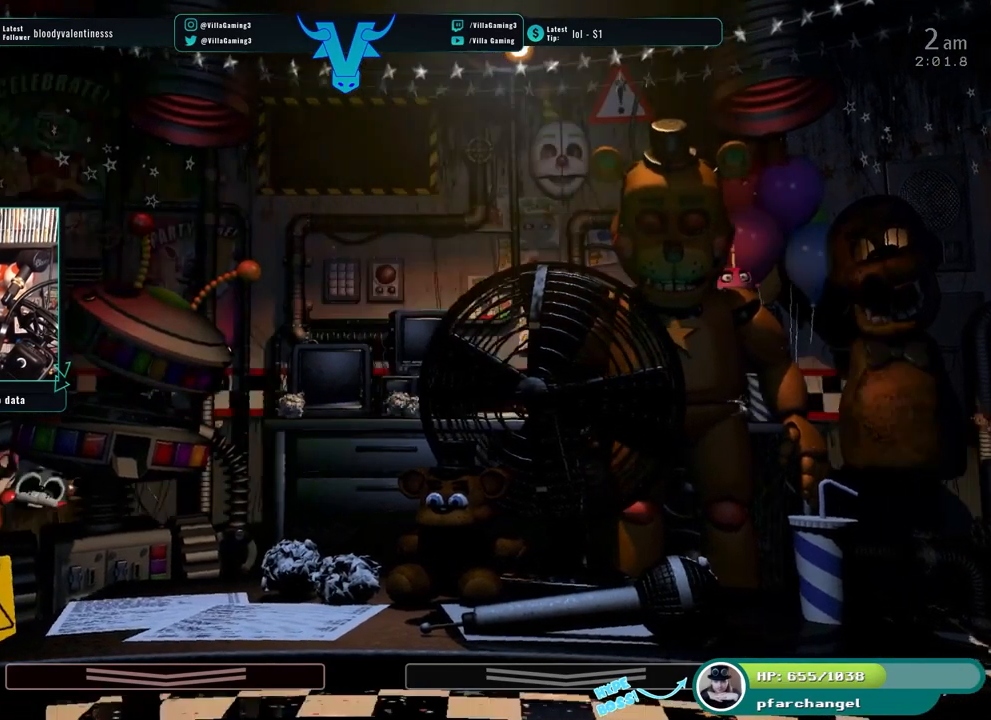
{"keys": [], "events": []}
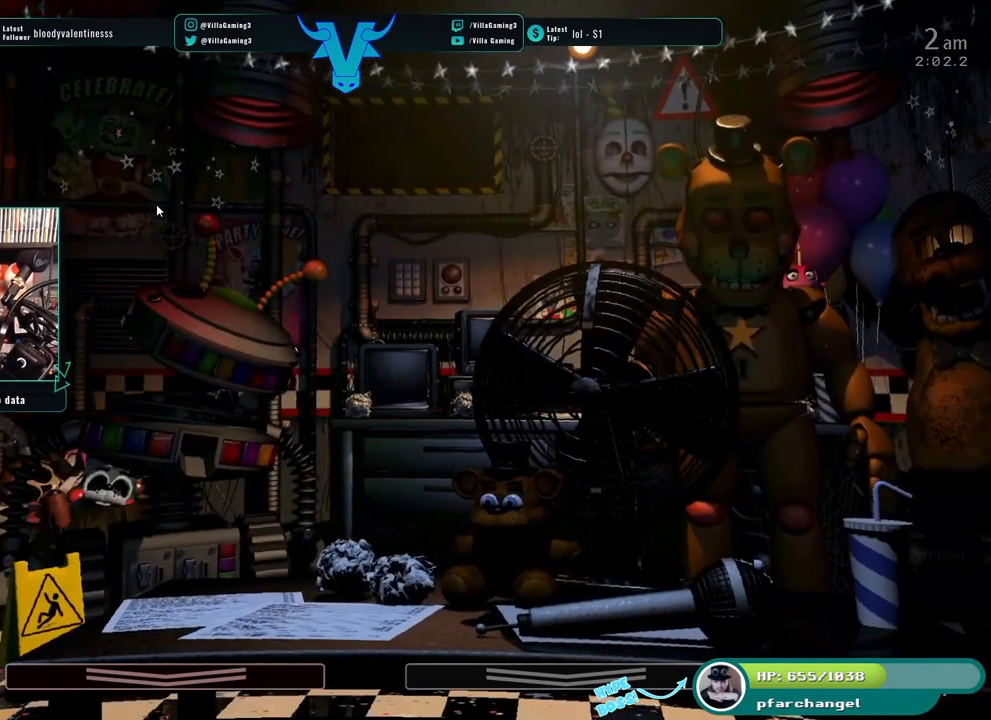
{"keys": [], "events": []}
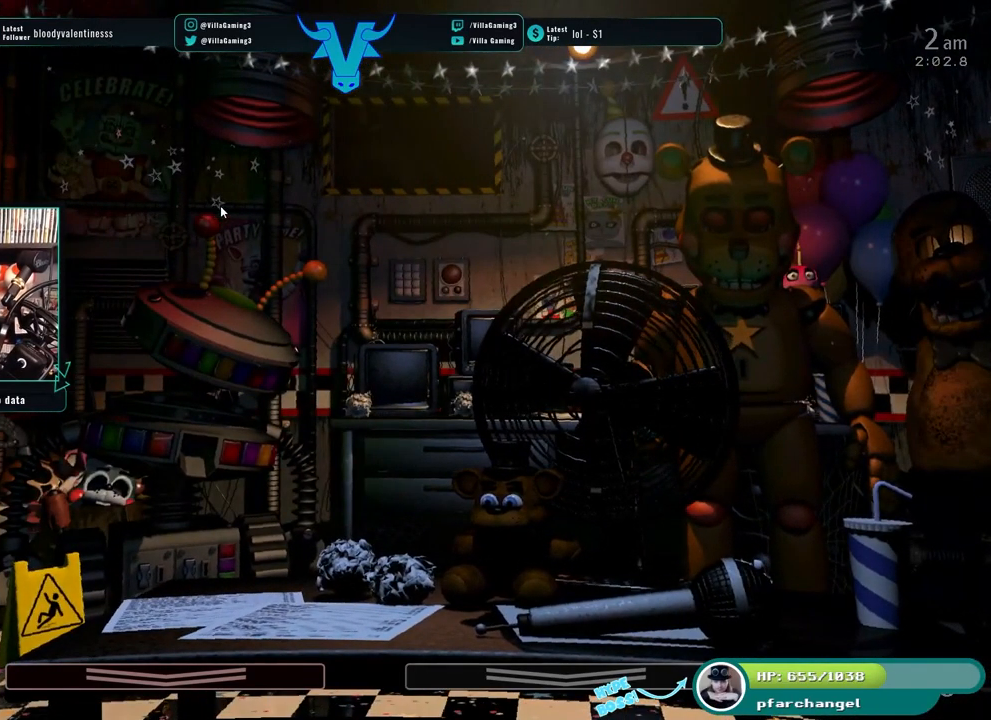
{"keys": [], "events": [[17, "z", "down"], [117, "z", "up"]]}
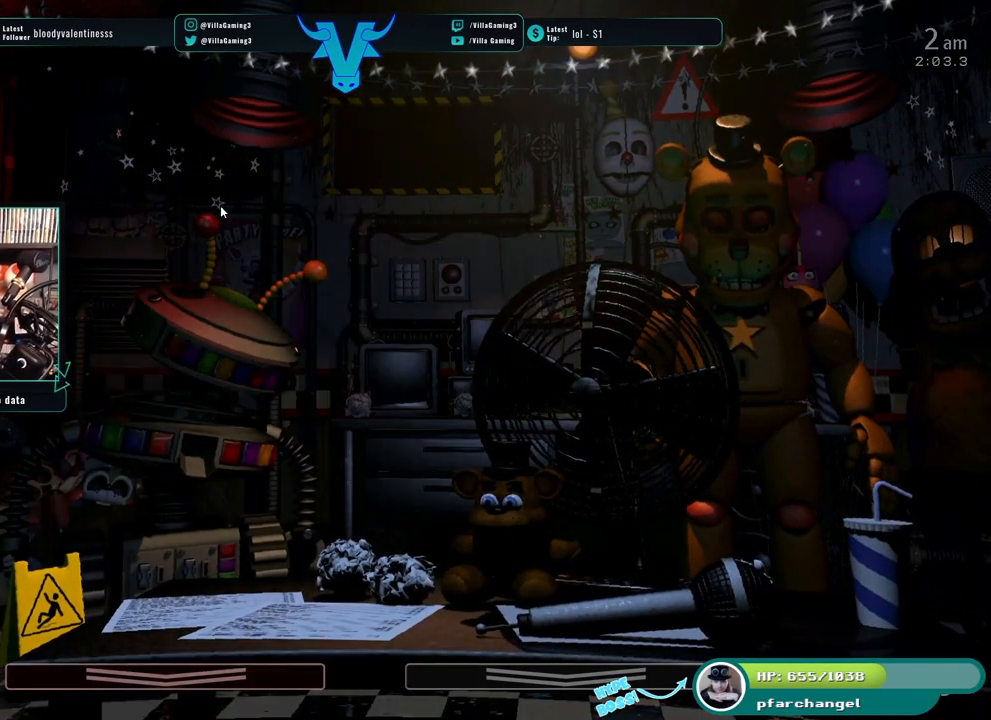
{"keys": [], "events": []}
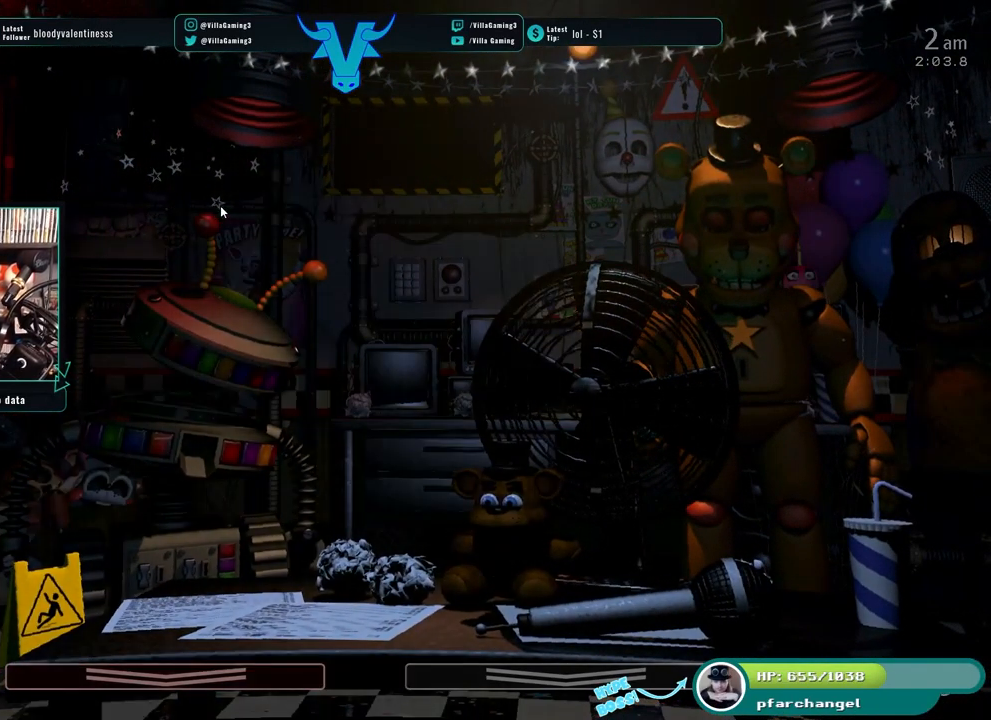
{"keys": [], "events": []}
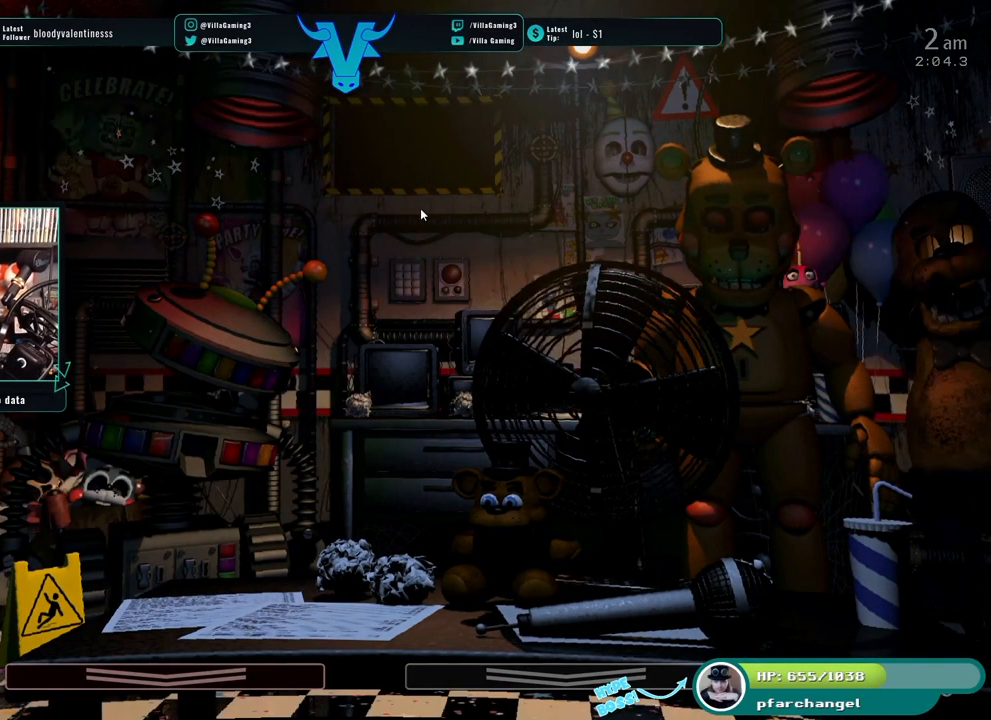
{"keys": [], "events": [[217, "s", "down"], [367, "s", "up"]]}
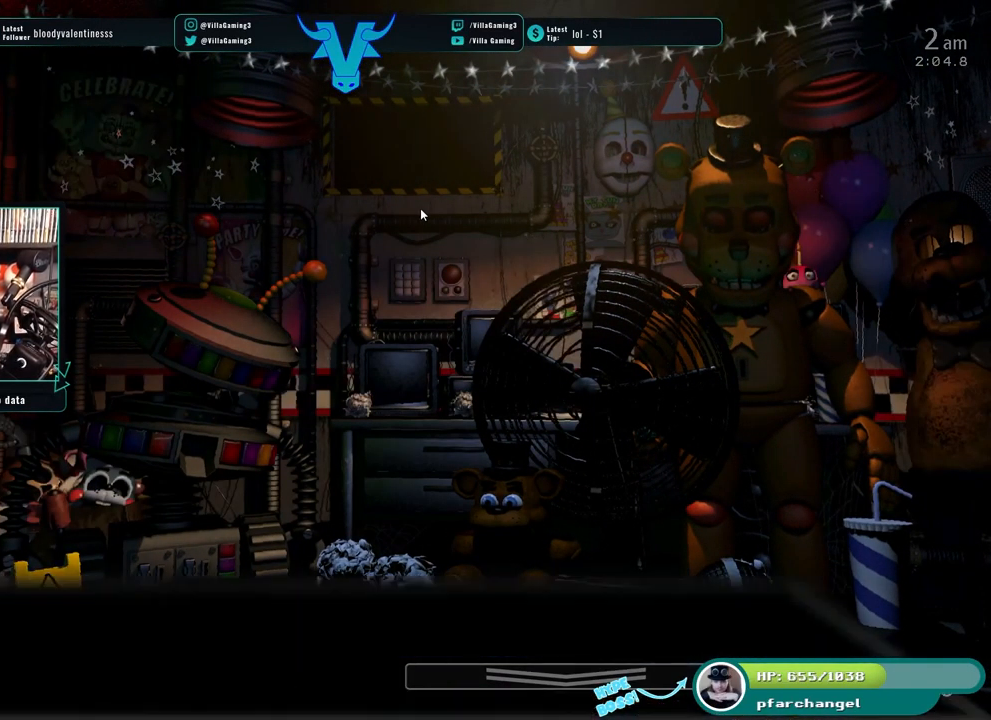
{"keys": [], "events": []}
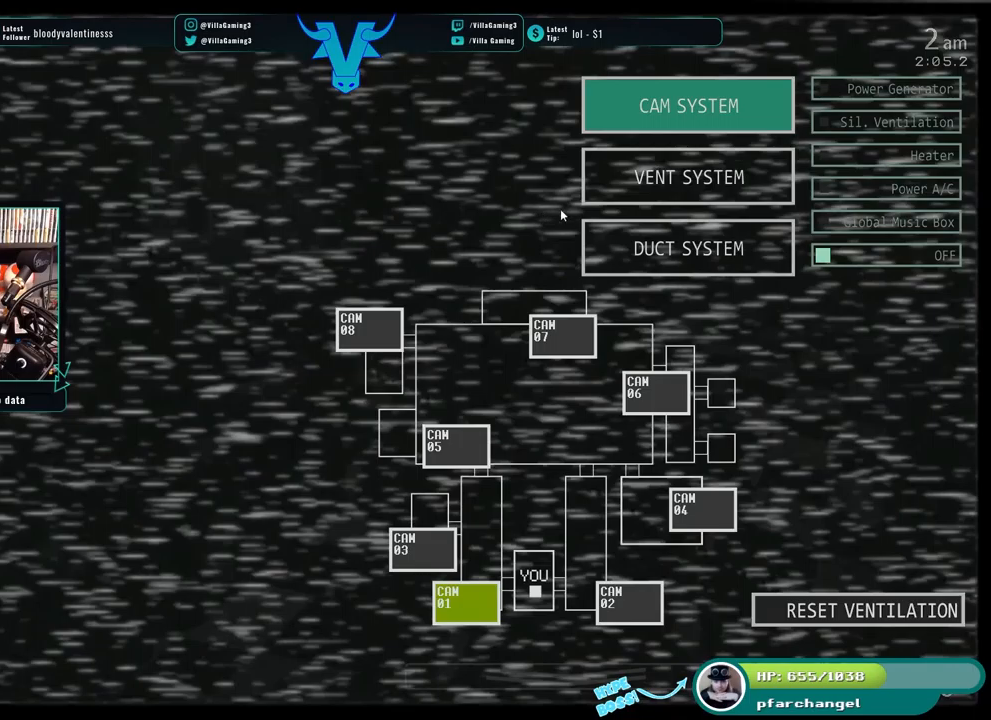
{"keys": [], "events": []}
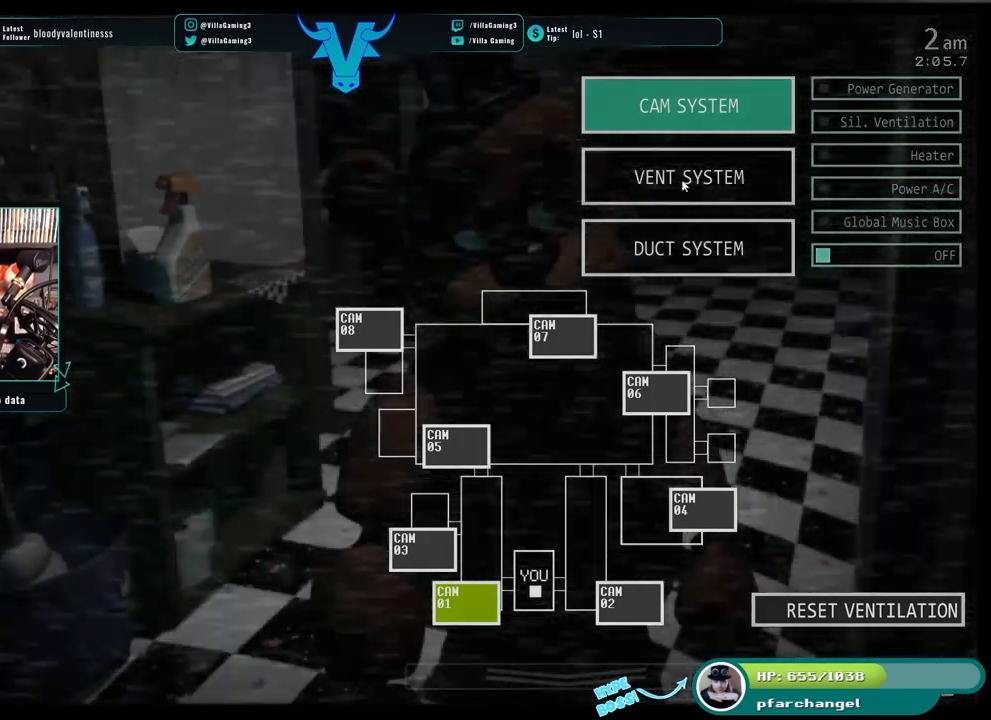
{"keys": [], "events": []}
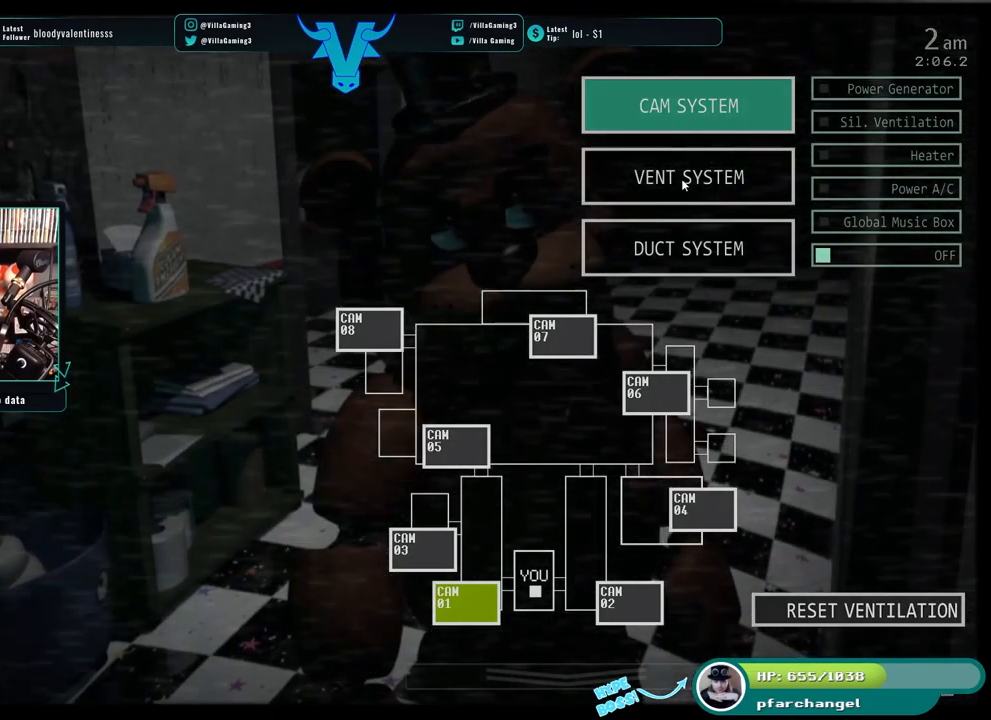
{"keys": [], "events": [[133, "s", "down"], [283, "s", "up"], [383, "z", "down"], [483, "z", "up"]]}
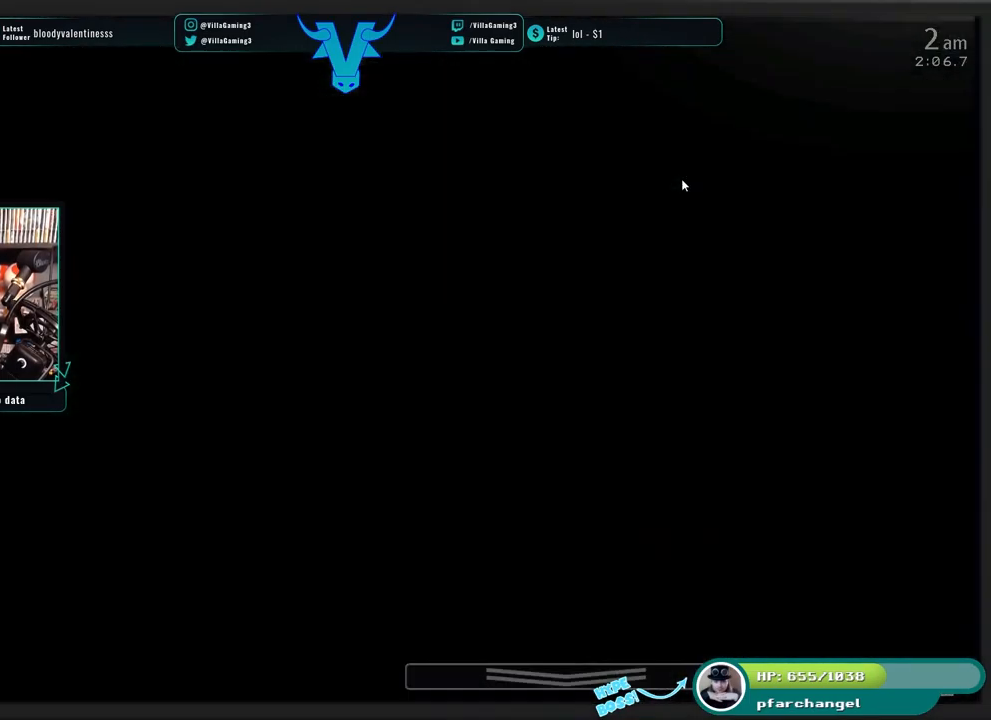
{"keys": []}
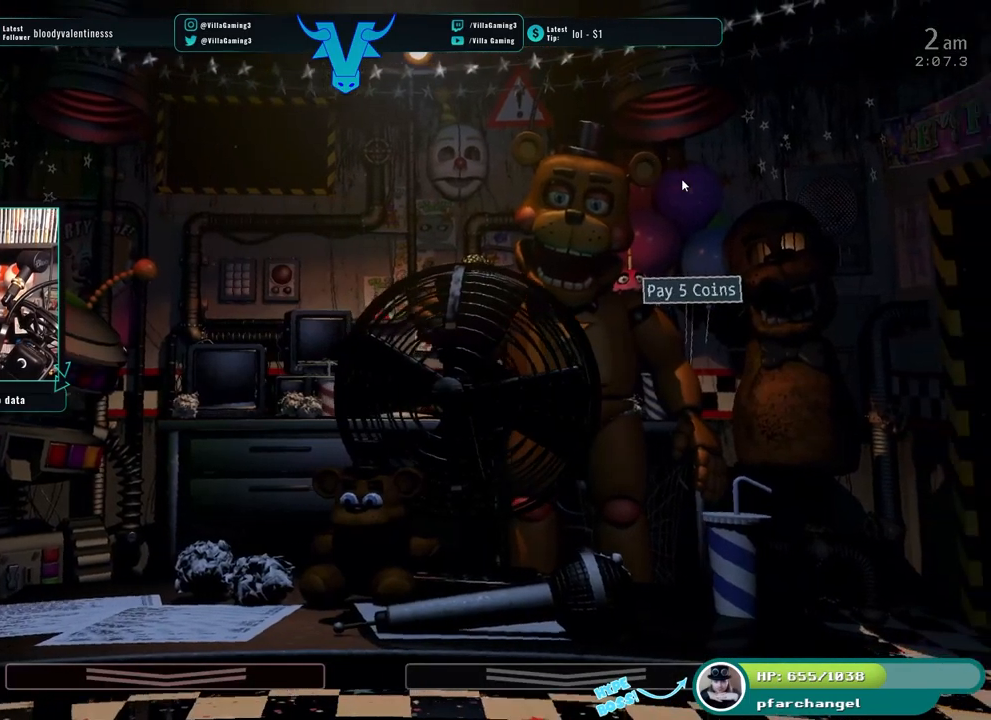
{"keys": []}
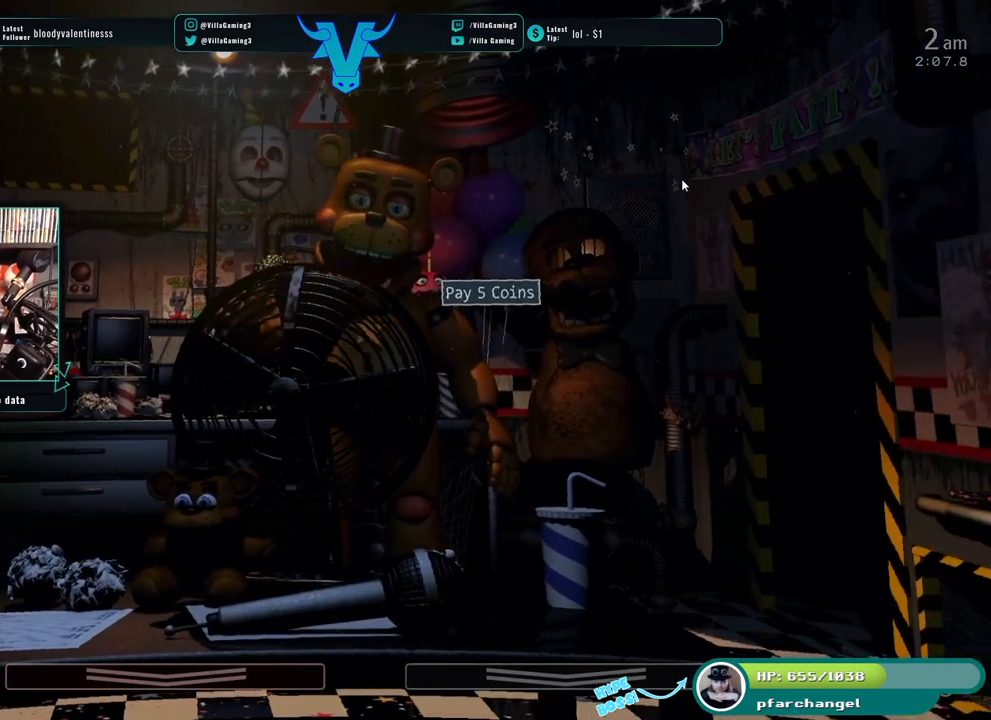
{"keys": [], "events": []}
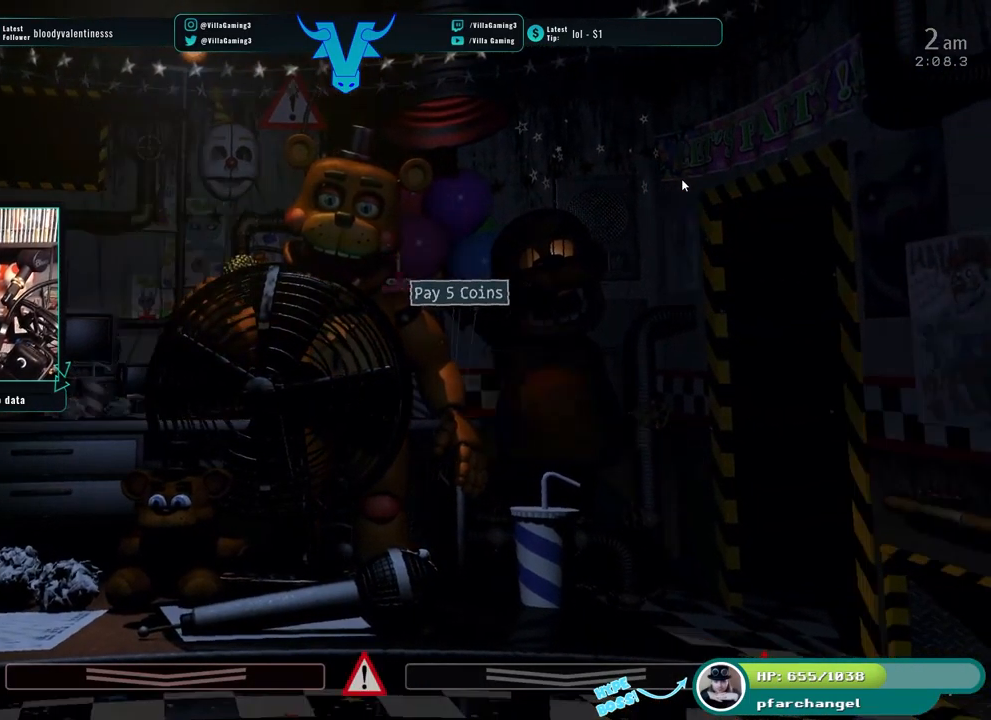
{"keys": [], "events": []}
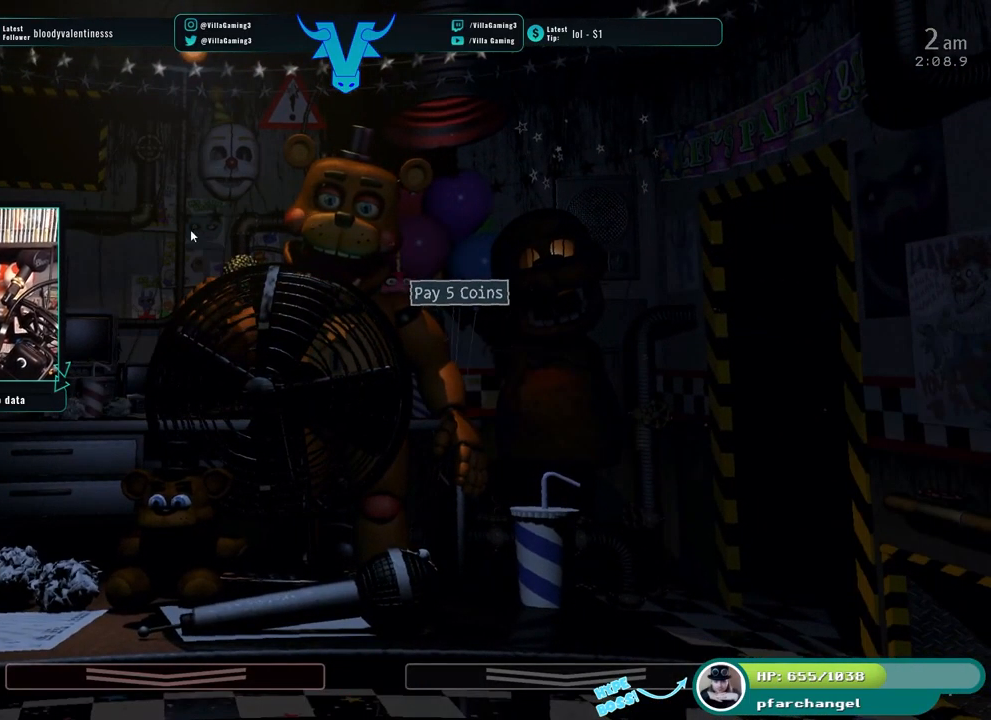
{"keys": ["a"], "events": [[366, "a", "down"]]}
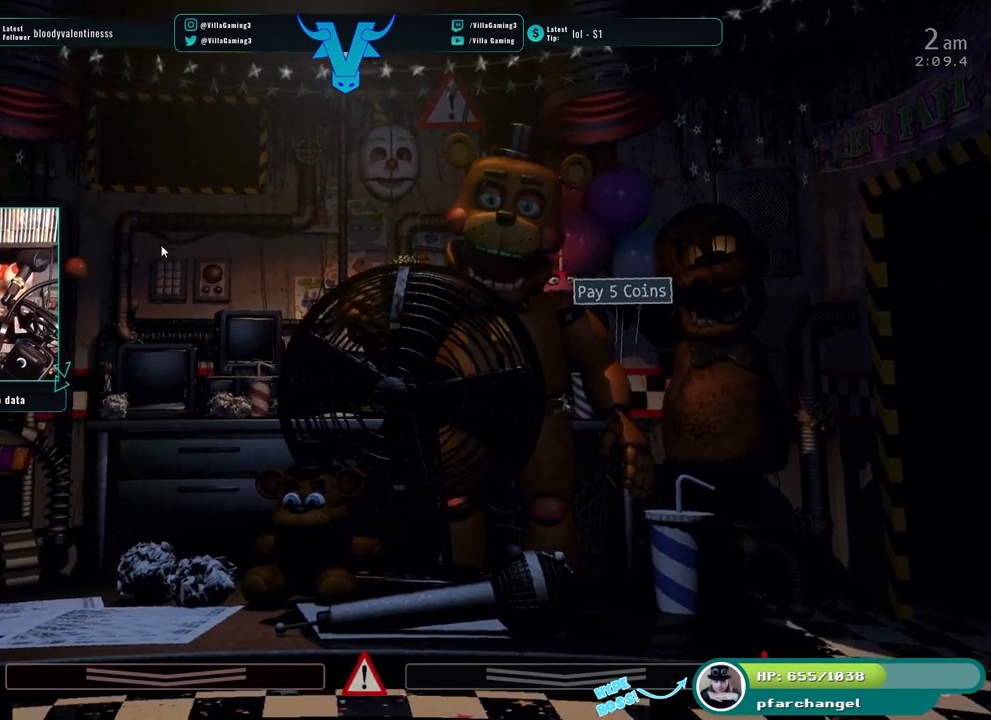
{"keys": [], "events": [[16, "a", "up"], [316, "s", "down"], [466, "s", "up"]]}
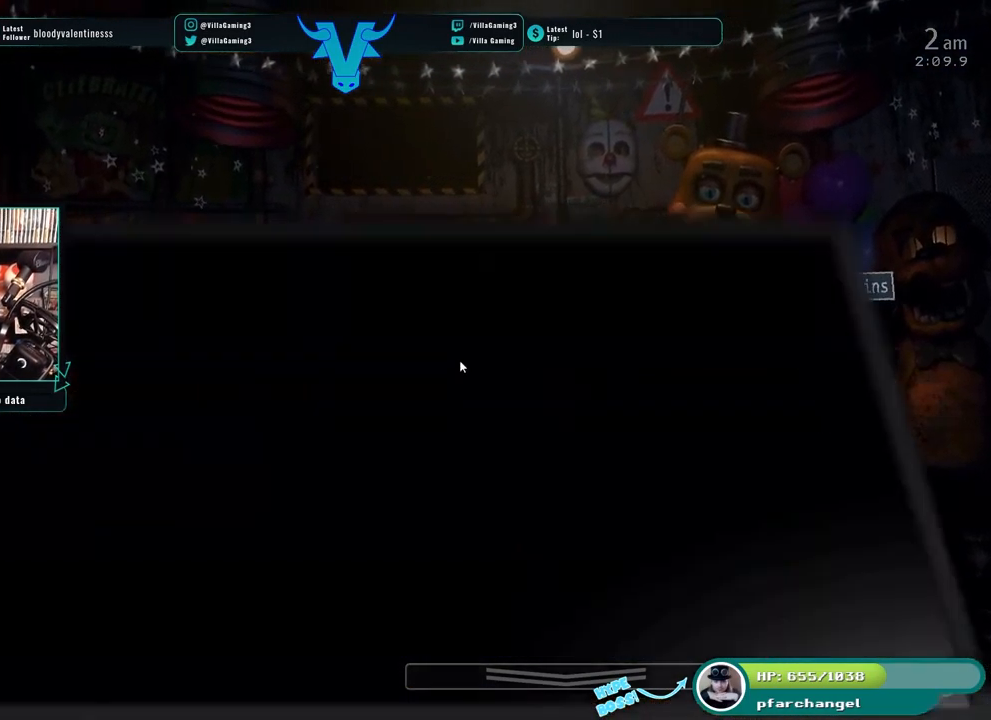
{"keys": [], "events": []}
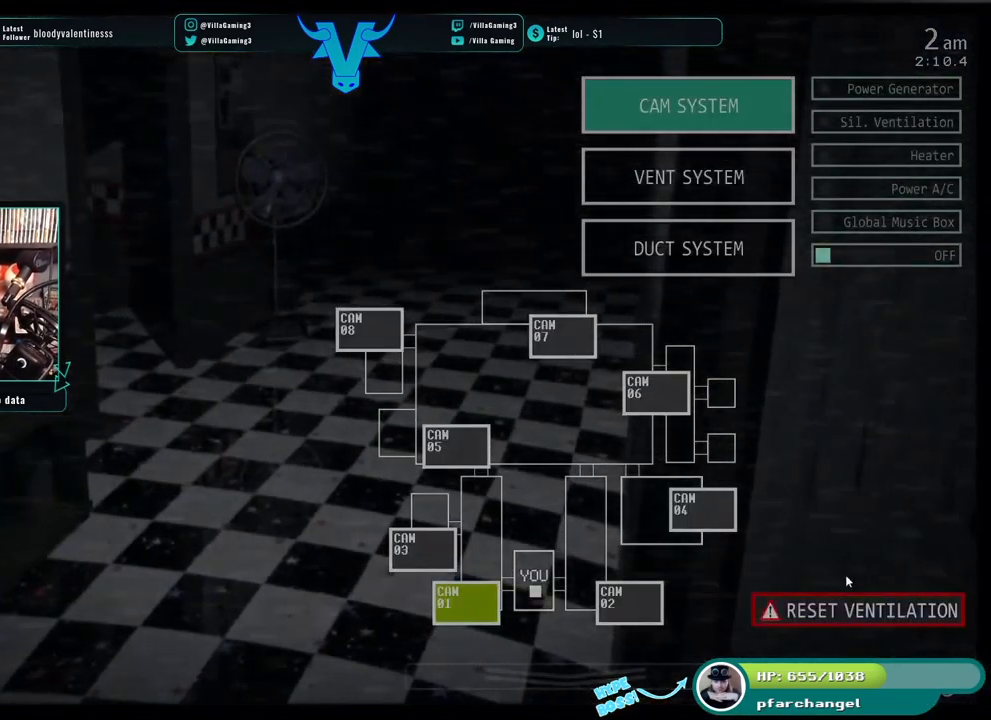
{"keys": ["s"], "events": [[399, "s", "down"]]}